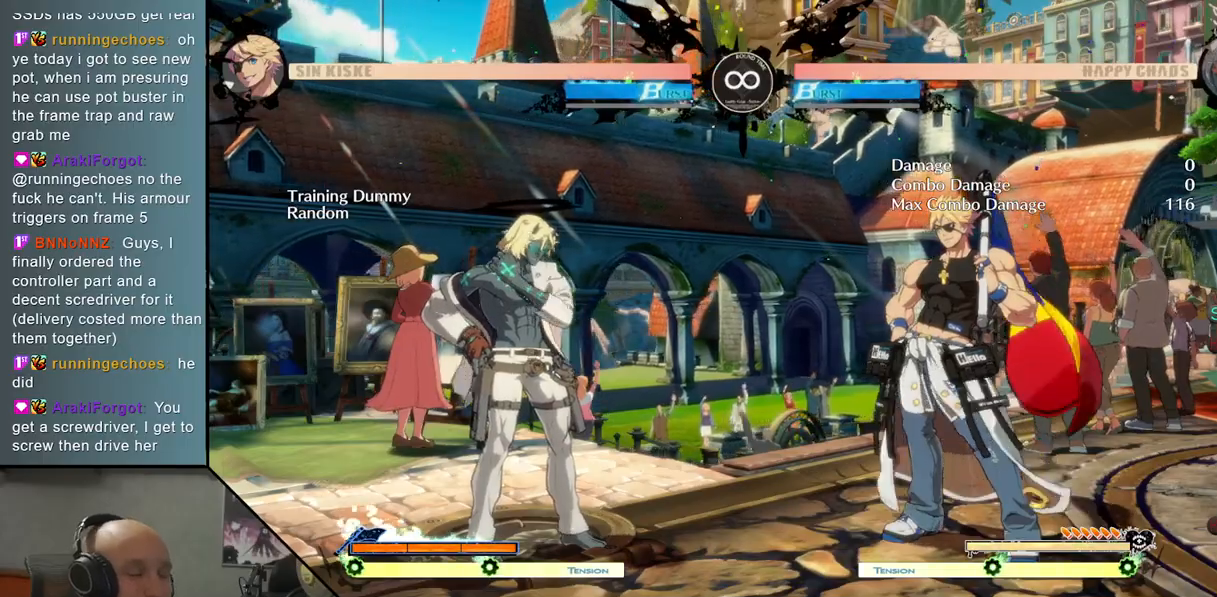
Gameplay with a controller (arcade stick); each line is a JSON object with the inputs held at the frame after it. "events" lists button and stick changes between this image and that frame as [ms after this image, input, new state], when the widget could be followed in between. Not read: L3 R3.
{"buttons": ["TRIANGLE"], "left_stick": "right", "events": [[383, "left_stick", "right"], [417, "TRIANGLE", "down"]]}
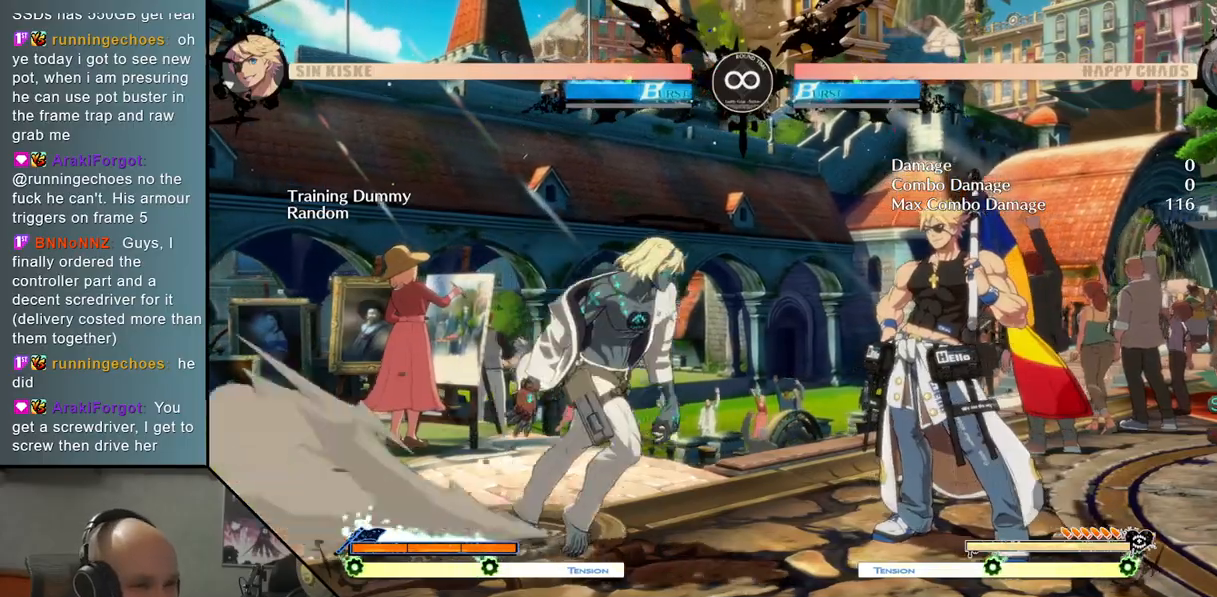
{"buttons": [], "left_stick": "right", "events": [[200, "TRIANGLE", "up"], [217, "left_stick", "center"], [267, "R2", "down"], [367, "R2", "up"], [383, "left_stick", "right"]]}
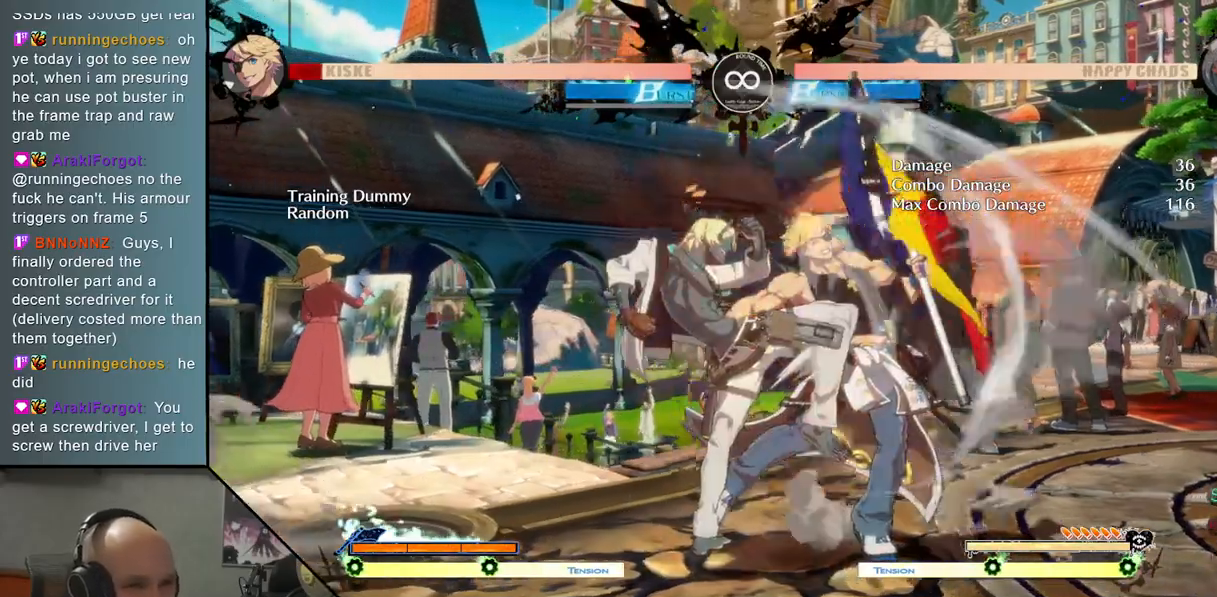
{"buttons": ["L2"], "left_stick": "right", "events": [[17, "SQUARE", "down"], [100, "SQUARE", "up"], [283, "L2", "down"]]}
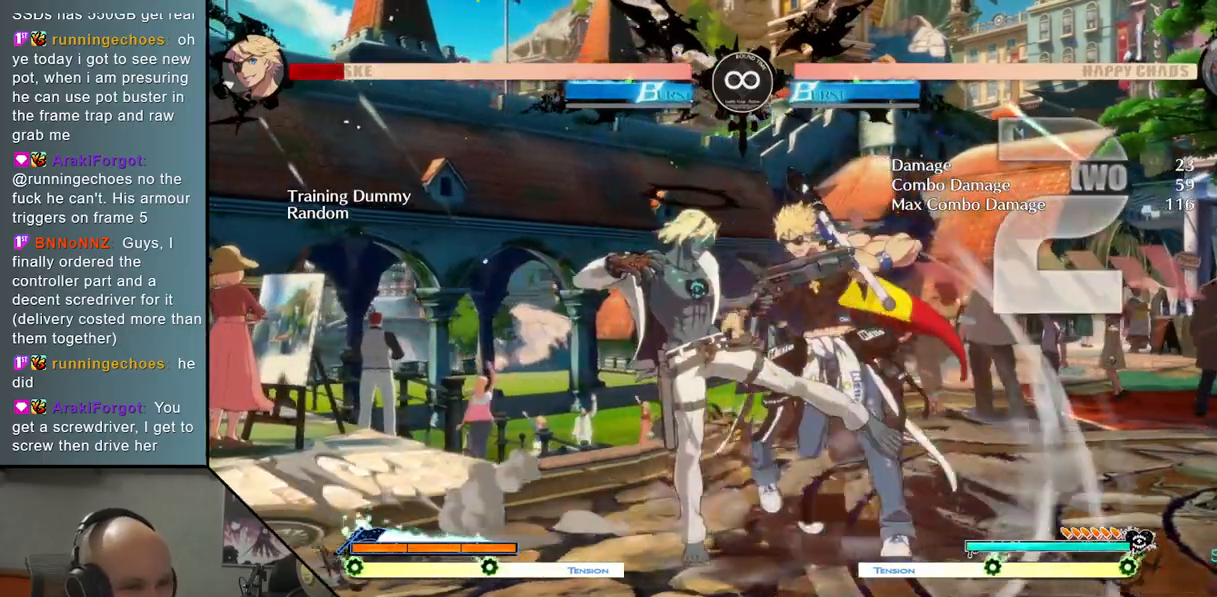
{"buttons": [], "left_stick": "right", "events": [[100, "L2", "up"], [150, "TRIANGLE", "down"], [233, "left_stick", "center"], [250, "R2", "down"], [317, "TRIANGLE", "up"], [367, "R2", "up"], [483, "left_stick", "right"]]}
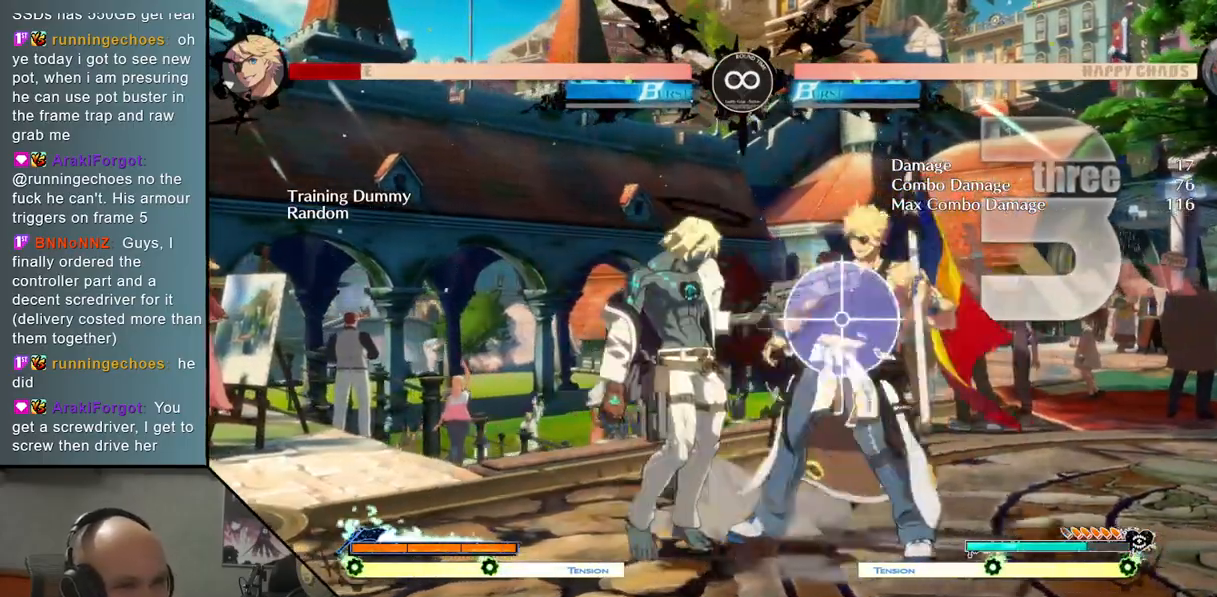
{"buttons": [], "left_stick": "right", "events": [[133, "SQUARE", "down"], [300, "SQUARE", "up"]]}
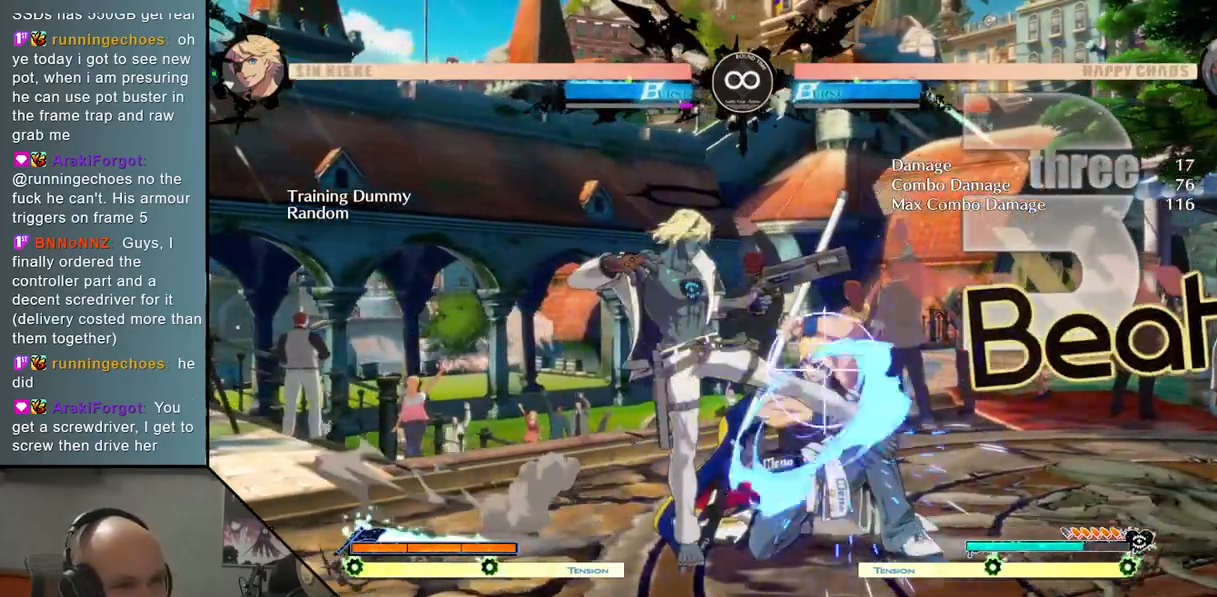
{"buttons": [], "left_stick": "center", "events": [[67, "left_stick", "center"], [183, "SELECT", "down"], [383, "SELECT", "up"]]}
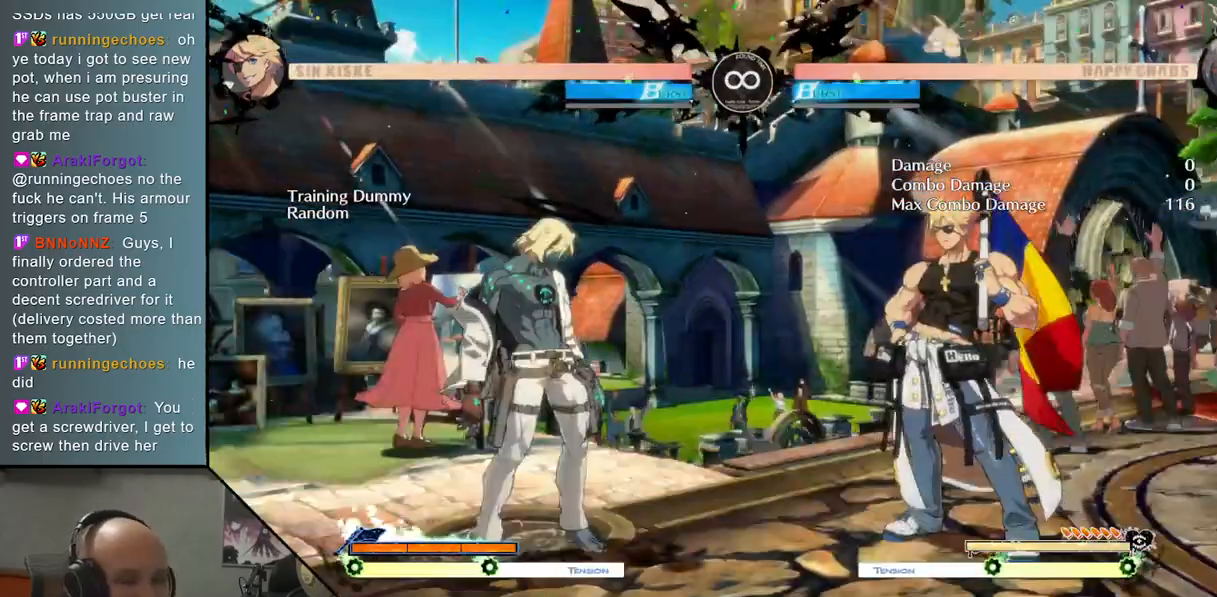
{"buttons": [], "left_stick": "center", "events": [[117, "left_stick", "right"], [200, "TRIANGLE", "down"], [433, "TRIANGLE", "up"], [483, "left_stick", "center"]]}
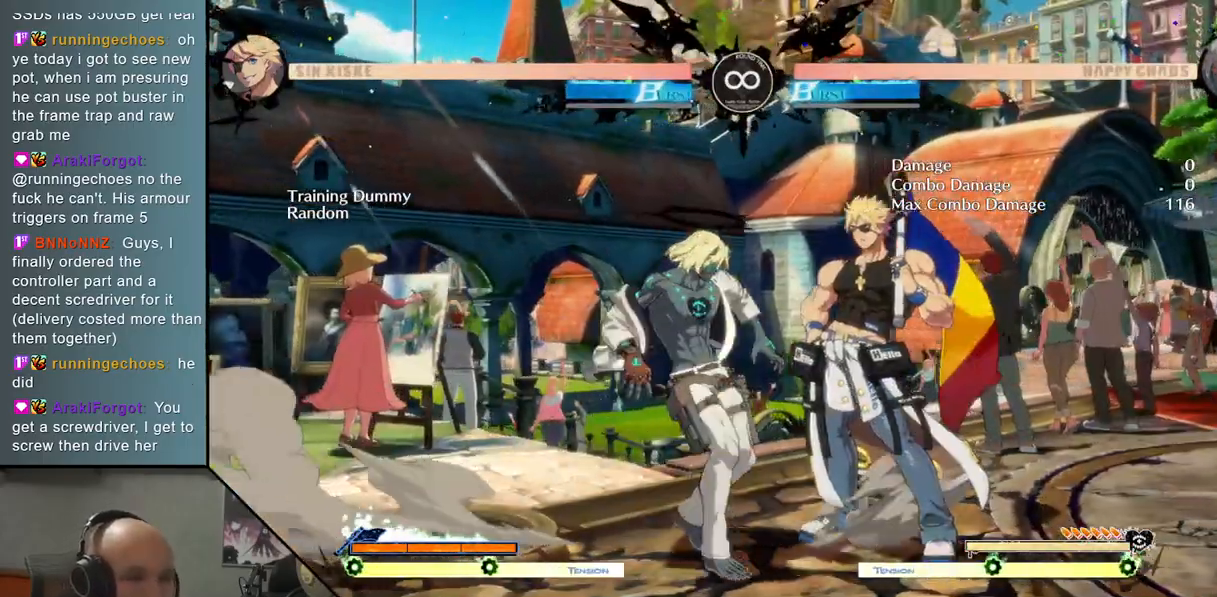
{"buttons": [], "left_stick": "right", "events": [[33, "R2", "down"], [133, "R2", "up"], [133, "left_stick", "right"], [350, "SQUARE", "down"], [500, "SQUARE", "up"]]}
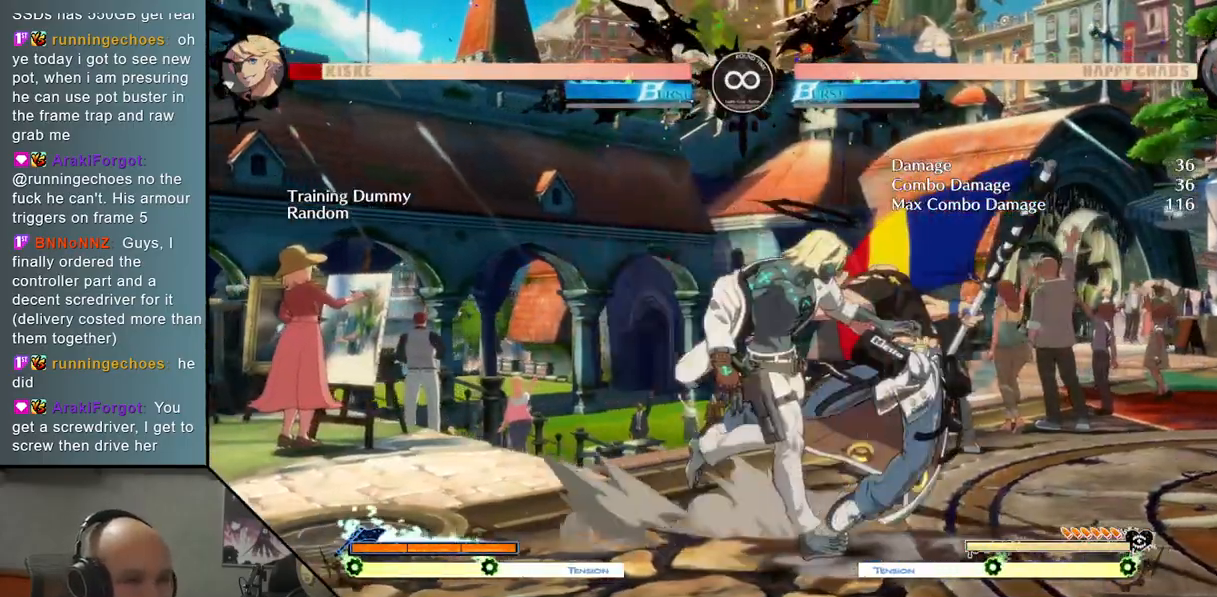
{"buttons": ["L2"], "left_stick": "right", "events": [[250, "L2", "down"]]}
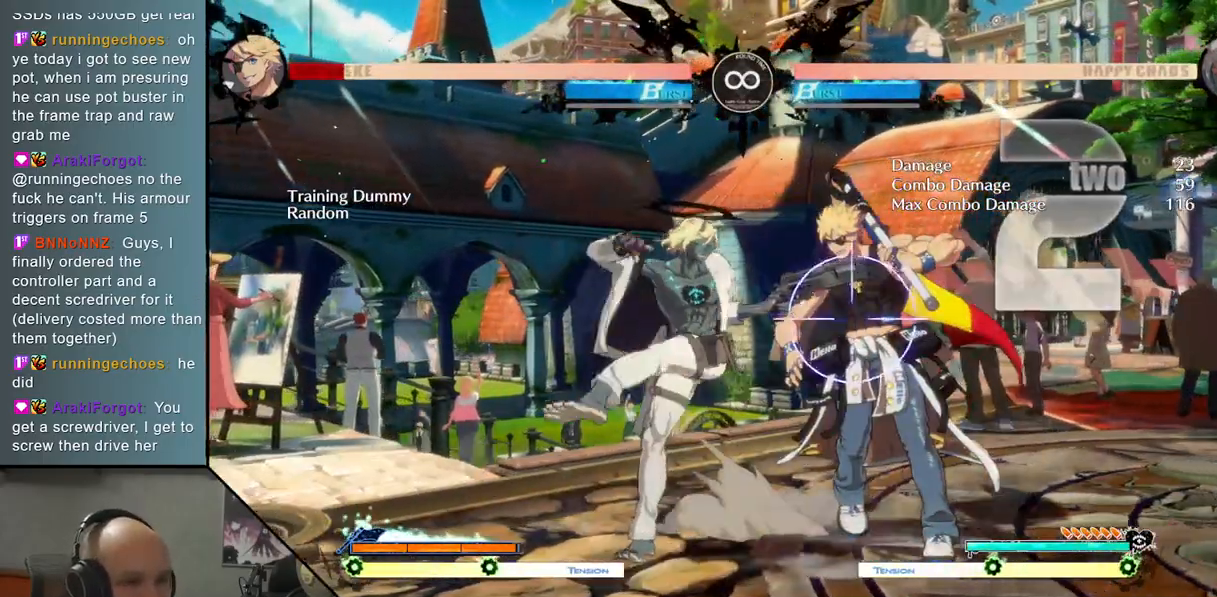
{"buttons": [], "left_stick": "right", "events": [[50, "L2", "up"], [117, "left_stick", "center"], [150, "TRIANGLE", "down"], [250, "R2", "down"], [333, "TRIANGLE", "up"], [367, "R2", "up"], [367, "left_stick", "right"]]}
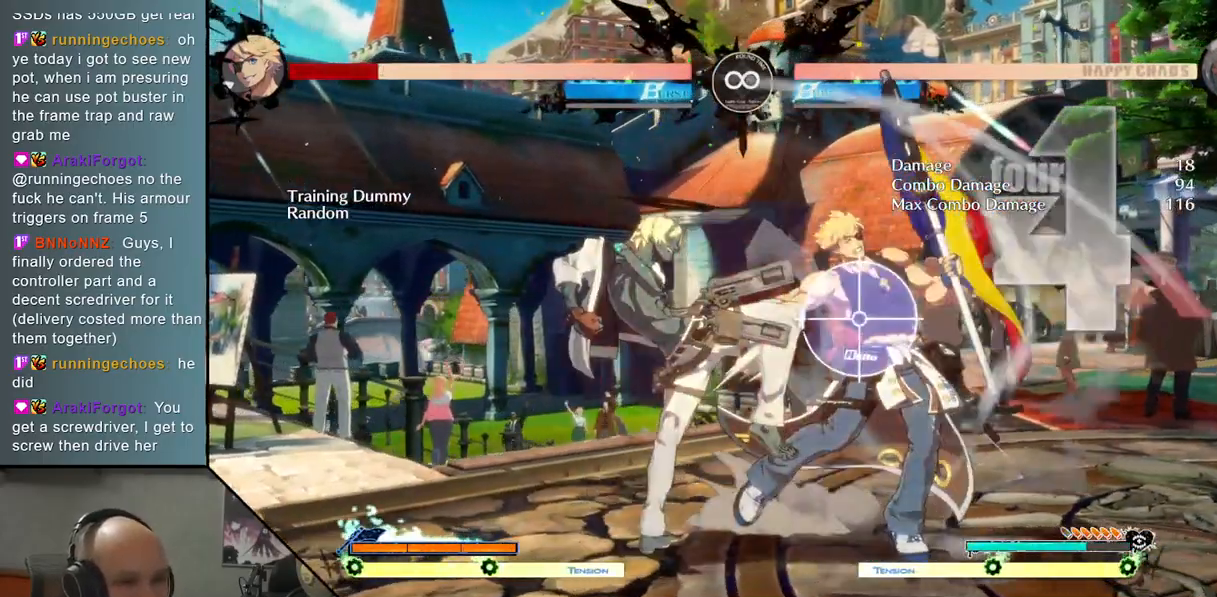
{"buttons": ["L2"], "left_stick": "right", "events": [[117, "SQUARE", "down"], [267, "SQUARE", "up"], [383, "L2", "down"]]}
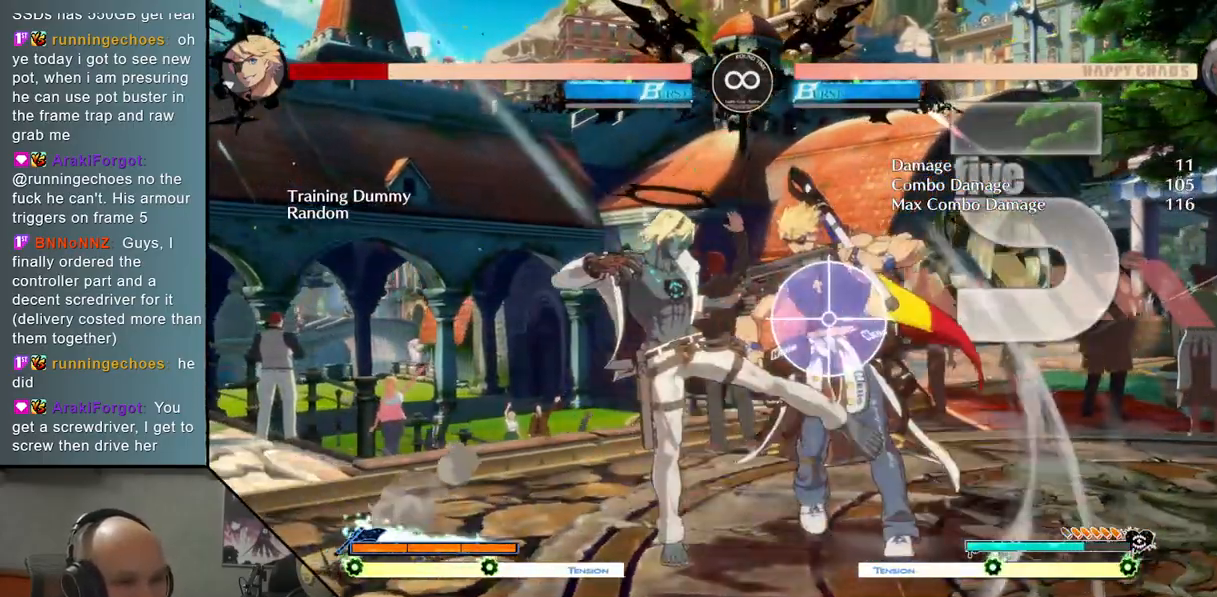
{"buttons": ["TRIANGLE", "R2"], "left_stick": "center", "events": [[217, "L2", "up"], [283, "left_stick", "center"], [367, "TRIANGLE", "down"], [483, "R2", "down"]]}
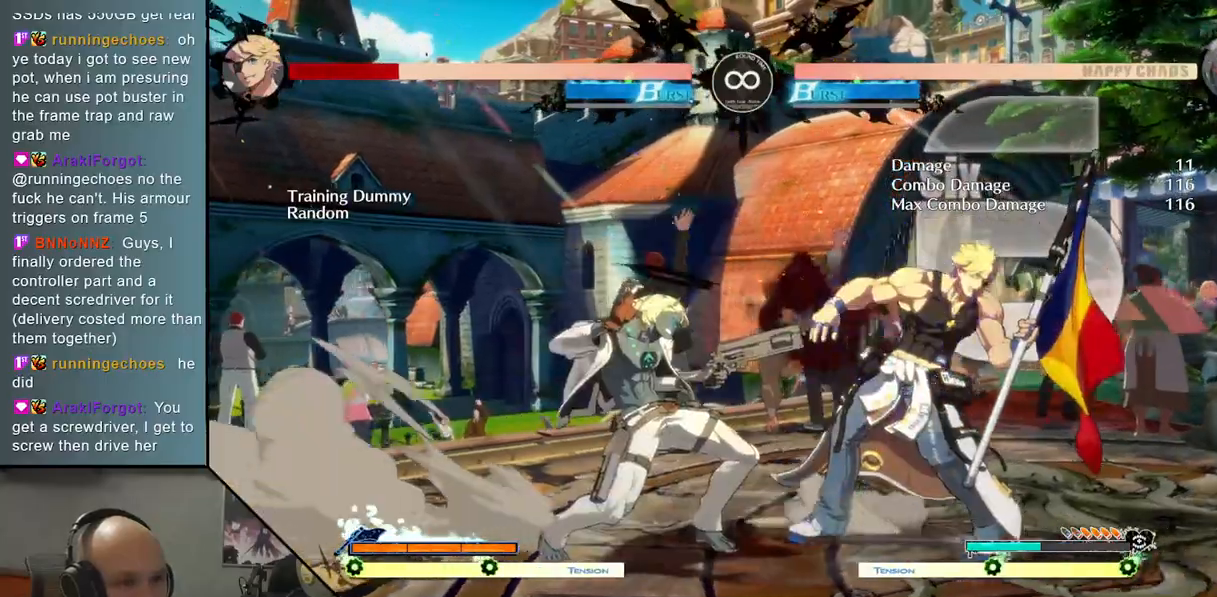
{"buttons": [], "left_stick": "right", "events": [[33, "left_stick", "right"], [50, "TRIANGLE", "up"], [100, "R2", "up"], [283, "SQUARE", "down"], [417, "SQUARE", "up"]]}
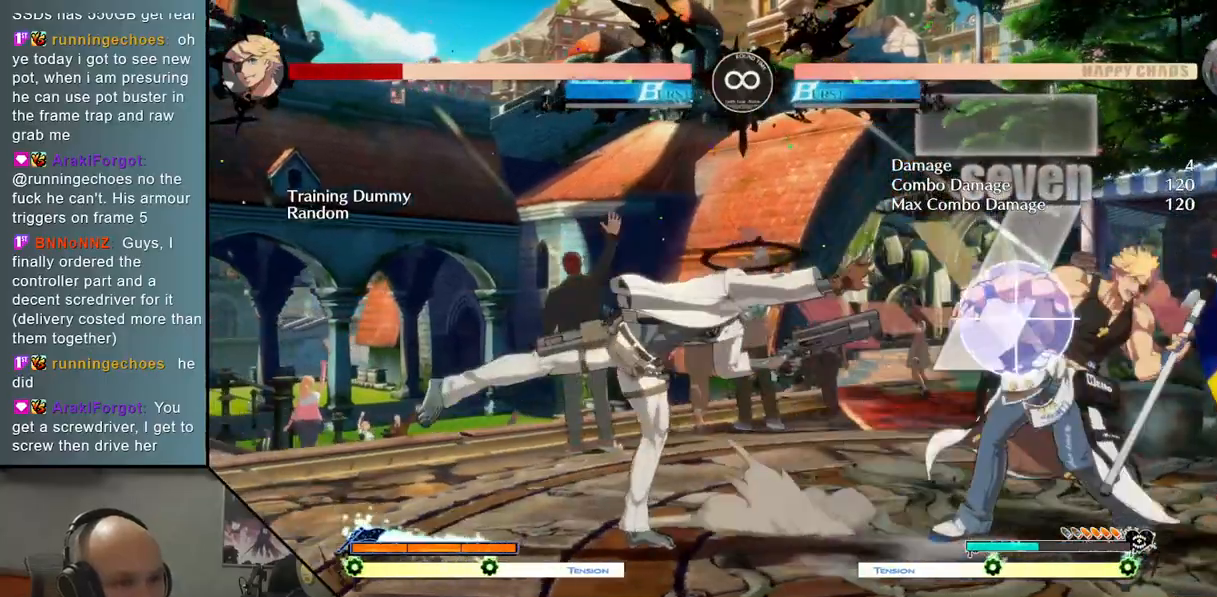
{"buttons": [], "left_stick": "center", "events": [[133, "left_stick", "center"], [283, "SELECT", "down"], [450, "SELECT", "up"]]}
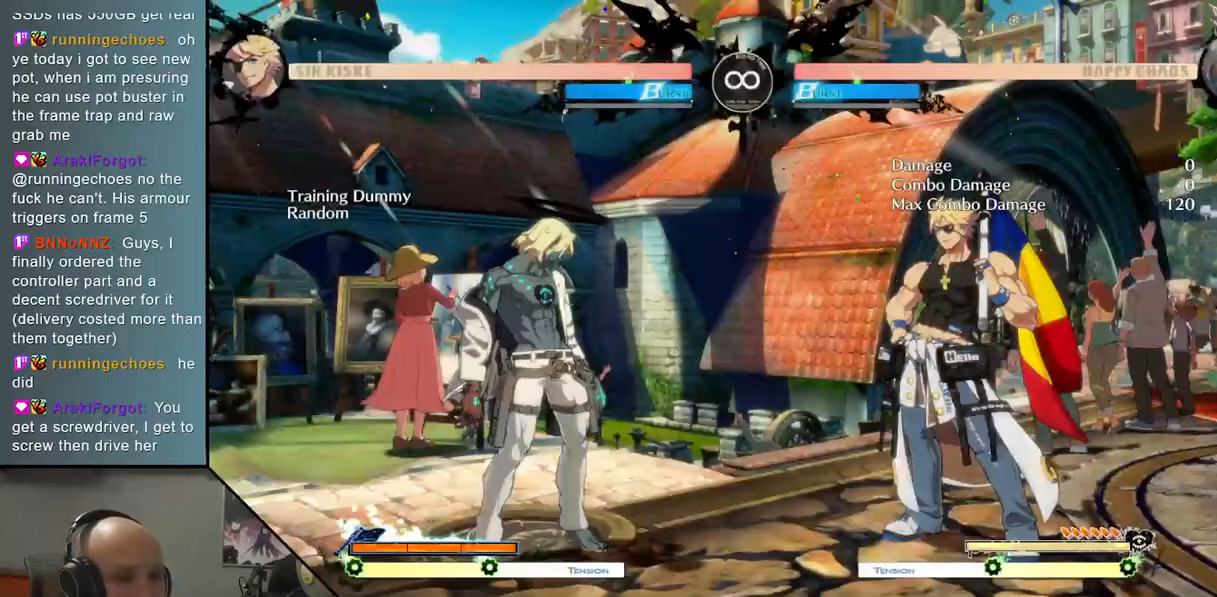
{"buttons": ["TRIANGLE"], "left_stick": "right", "events": [[183, "left_stick", "right"], [283, "TRIANGLE", "down"]]}
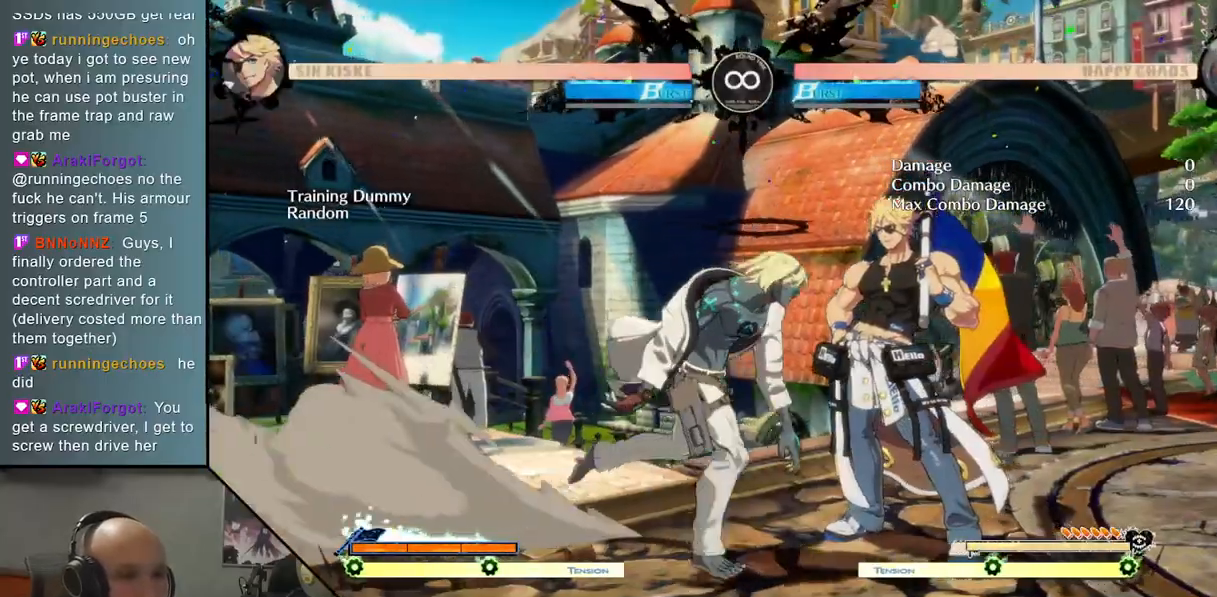
{"buttons": [], "left_stick": "right", "events": [[50, "TRIANGLE", "up"], [83, "left_stick", "center"], [200, "R2", "down"], [300, "R2", "up"], [317, "left_stick", "right"]]}
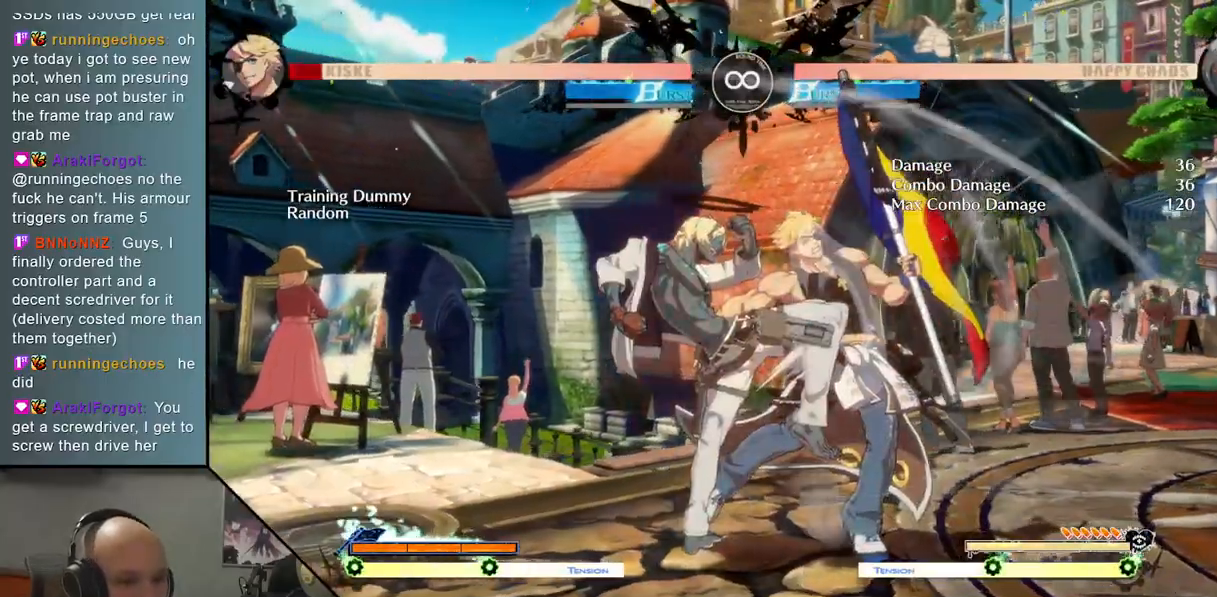
{"buttons": [], "left_stick": "right", "events": [[17, "SQUARE", "down"], [400, "SQUARE", "up"]]}
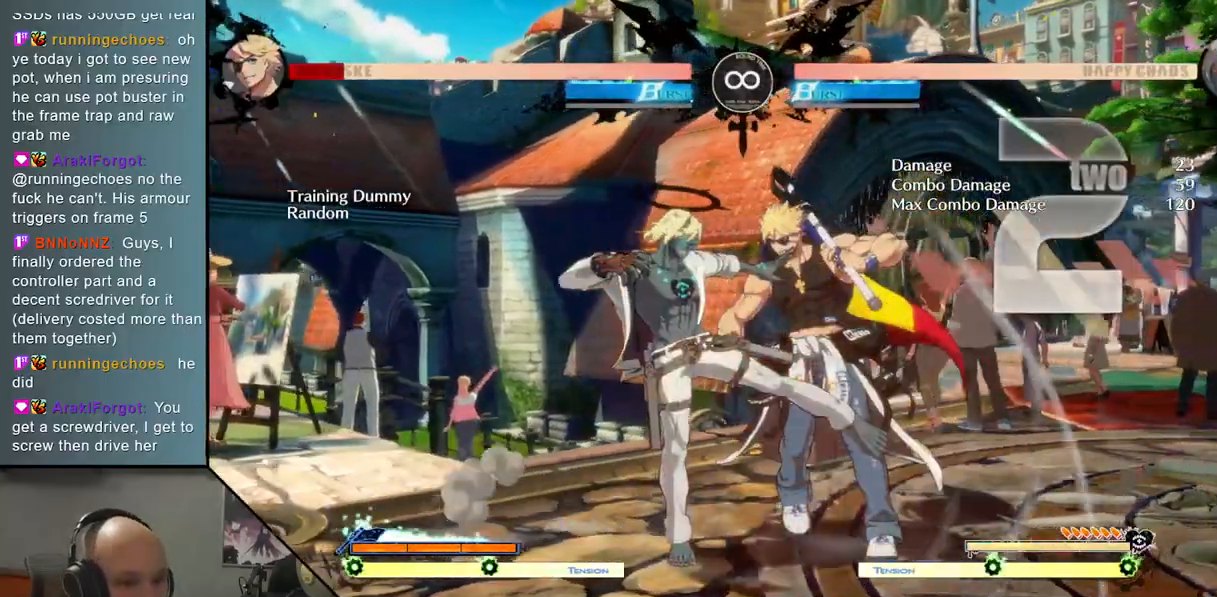
{"buttons": ["TRIANGLE", "R2"], "left_stick": "center", "events": [[33, "L2", "down"], [50, "left_stick", "center"], [233, "L2", "up"], [383, "TRIANGLE", "down"], [450, "R2", "down"]]}
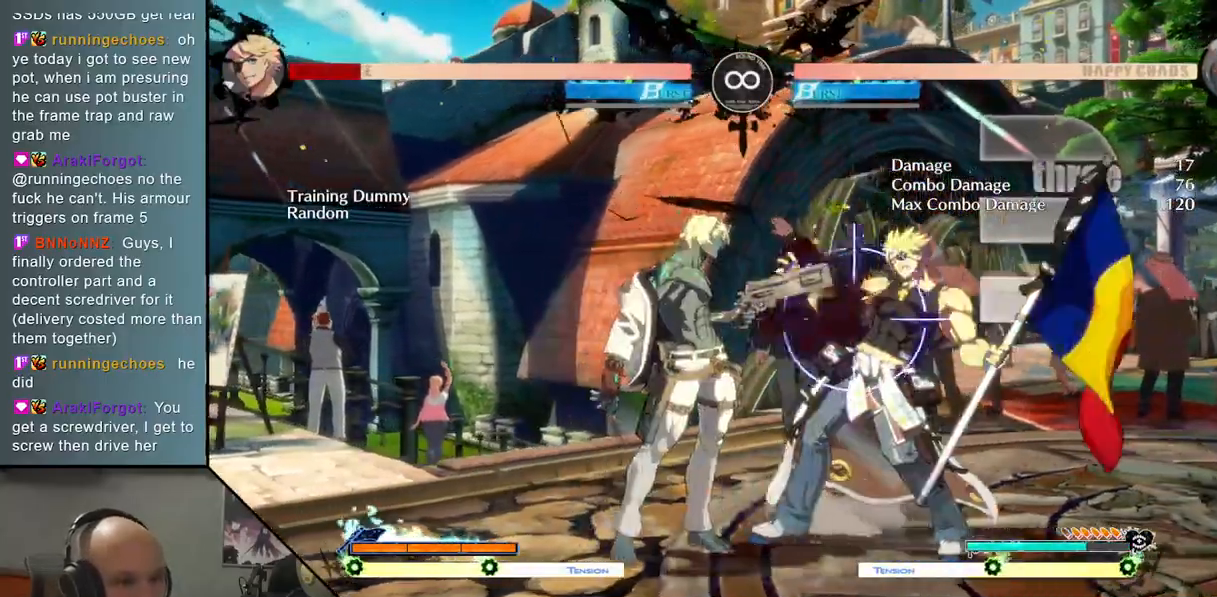
{"buttons": [], "left_stick": "right", "events": [[67, "TRIANGLE", "up"], [83, "R2", "up"], [100, "left_stick", "right"], [300, "SQUARE", "down"], [433, "SQUARE", "up"]]}
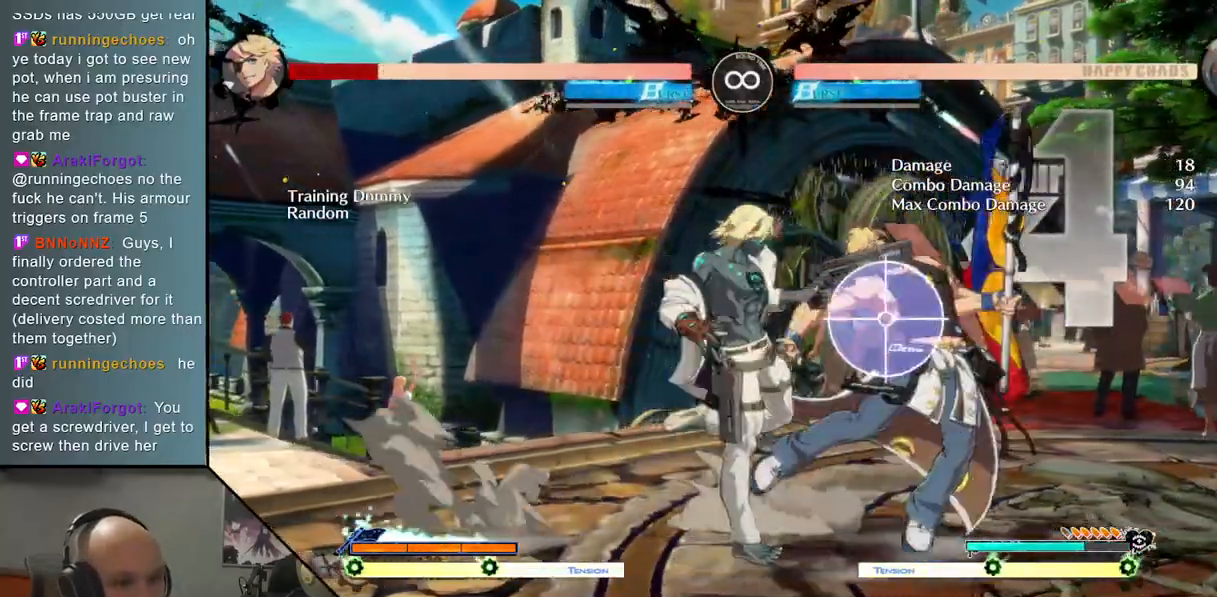
{"buttons": [], "left_stick": "center", "events": [[67, "L2", "down"], [350, "L2", "up"], [383, "left_stick", "center"]]}
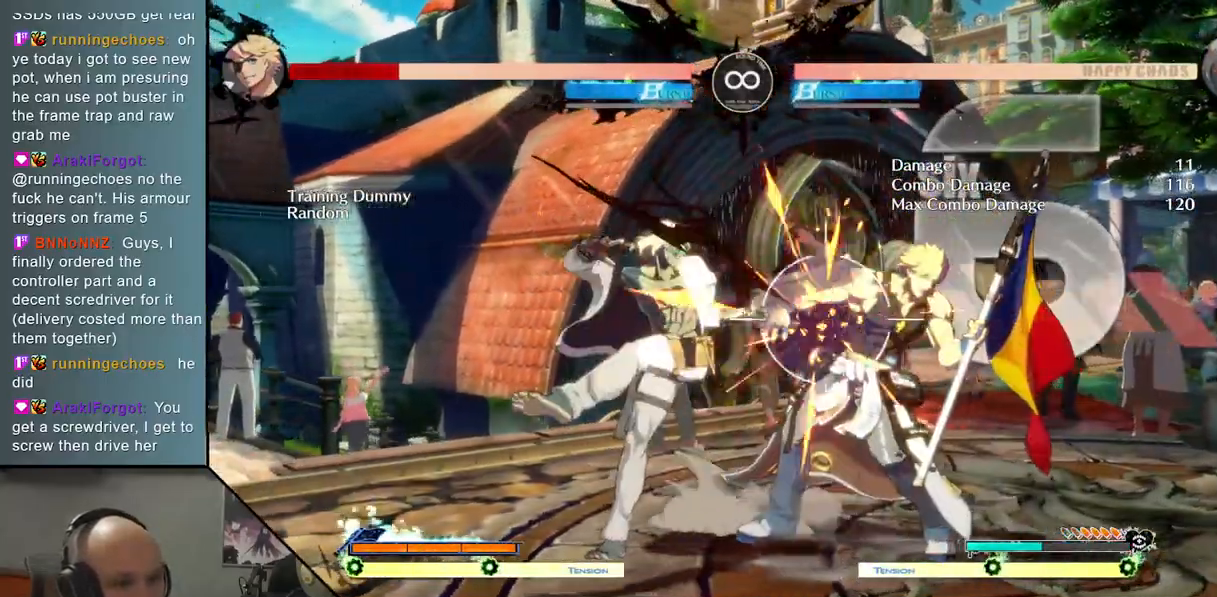
{"buttons": [], "left_stick": "right", "events": [[83, "TRIANGLE", "down"], [200, "R2", "down"], [250, "TRIANGLE", "up"], [300, "left_stick", "right"], [317, "R2", "up"]]}
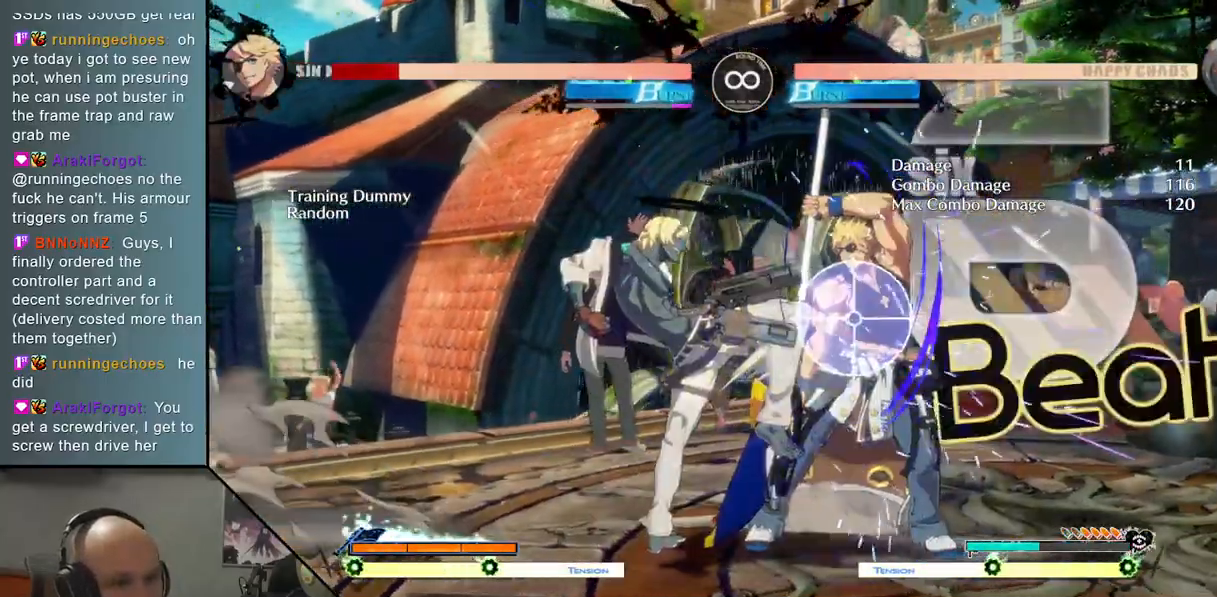
{"buttons": ["L2"], "left_stick": "right", "events": [[33, "SQUARE", "down"], [150, "SQUARE", "up"], [333, "L2", "down"]]}
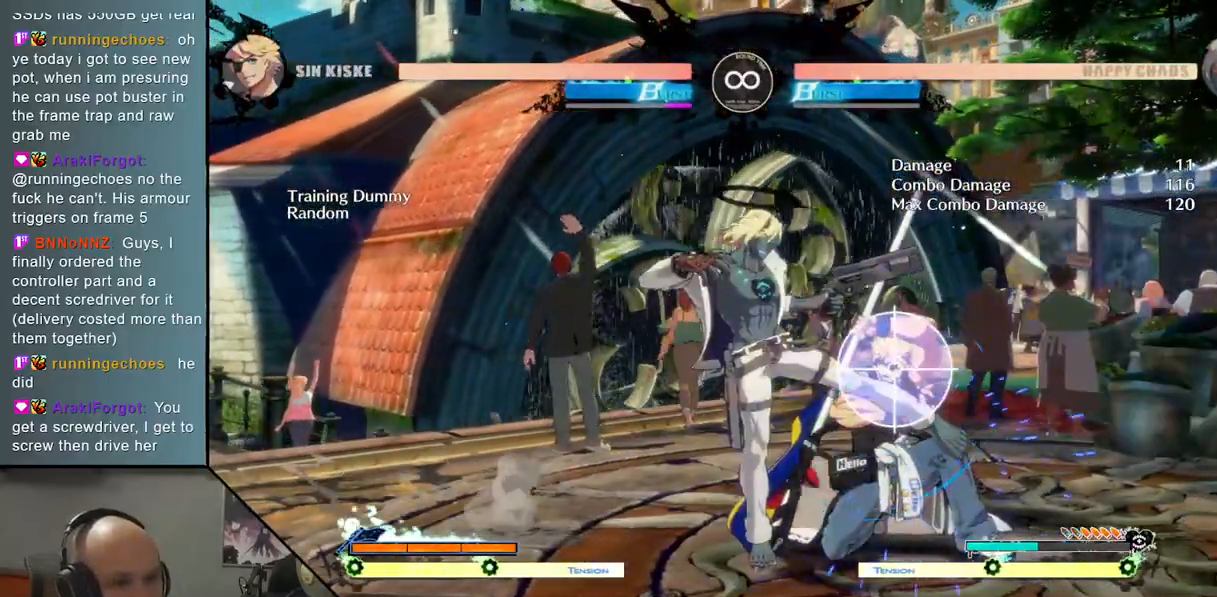
{"buttons": ["R2"], "left_stick": "center", "events": [[67, "L2", "up"], [183, "left_stick", "center"], [267, "TRIANGLE", "down"], [383, "R2", "down"], [433, "TRIANGLE", "up"]]}